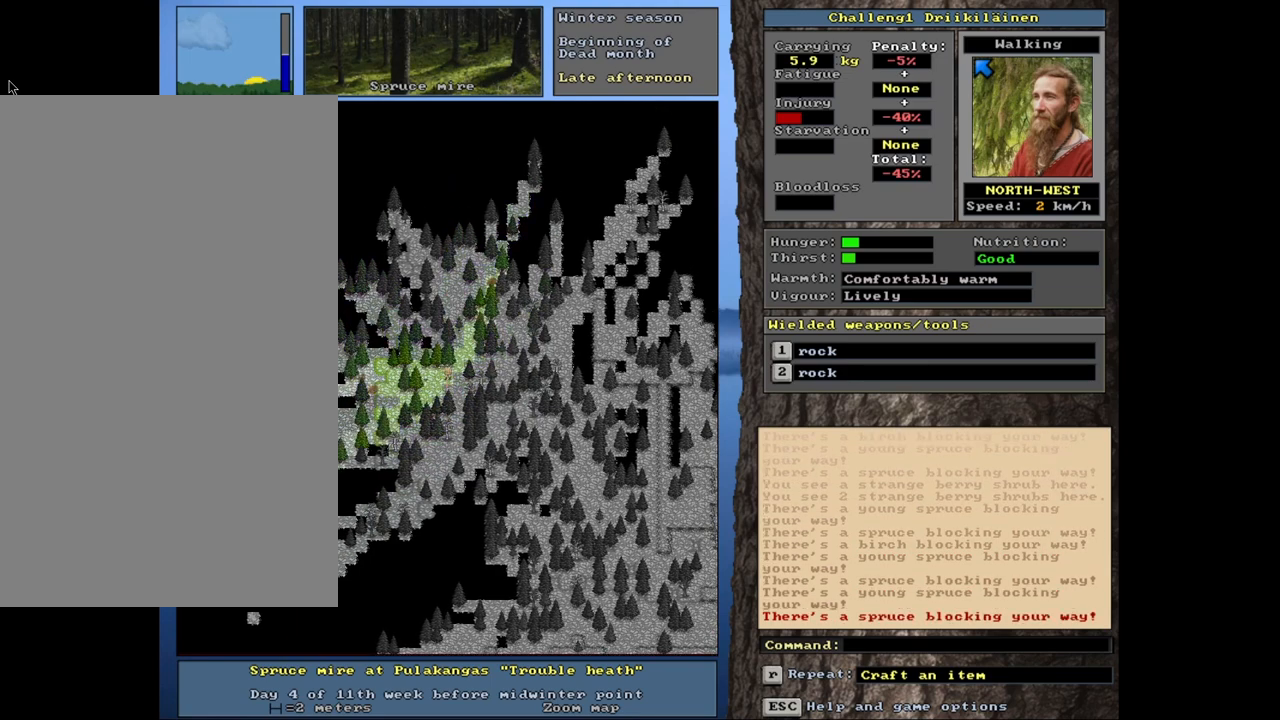
Gameplay with keyboard and mouse; each line is a JSON object with the keys and mouse buttons held at the frame after it. "events" lists presses ("down") and releases ("up") of "1", "2", "3", "4", "5", "6", "a", "alt", "b", "backspace", "c", "caps_lock", "ctrl", "d", "down", "e", "escape", "f", "f1", "f10", "f11", "f12", "f2", "f3", "f4", "f5", "f6", "f8", "f9", "g", "h", "left", "n", "num0", "num1", "num2", "num3", "num4", "num5", "num6", "num7", "num8", "num9", "q", "r", "right", "s", "shift", "space", "super", "t", "tab", "tilde", "up", "v", "w", "x", "y", "z", "mouse_left", "mouse_wheel", "mouse_right", "mouse_mb4" and "mouse_mb5" between this image and that frame as [ms after this image, input, new state], when the widget could be followed in between. "mouse_left", "mouse_wheel", "mouse_right", "mouse_mb4", "mouse_mb5" = the "left", "wheel", "right", "mb4", "mb5" buttons of the "mouse" list. No other keys are recorded. "wheel" means that the mouse wheel is clicked or scrolled. Mouse movement is not recorded. Not read: 7 f7 j m u.
{"keys": ["ctrl"], "mouse": [], "events": [[83, "num7", "up"], [300, "num4", "down"], [433, "num4", "up"]]}
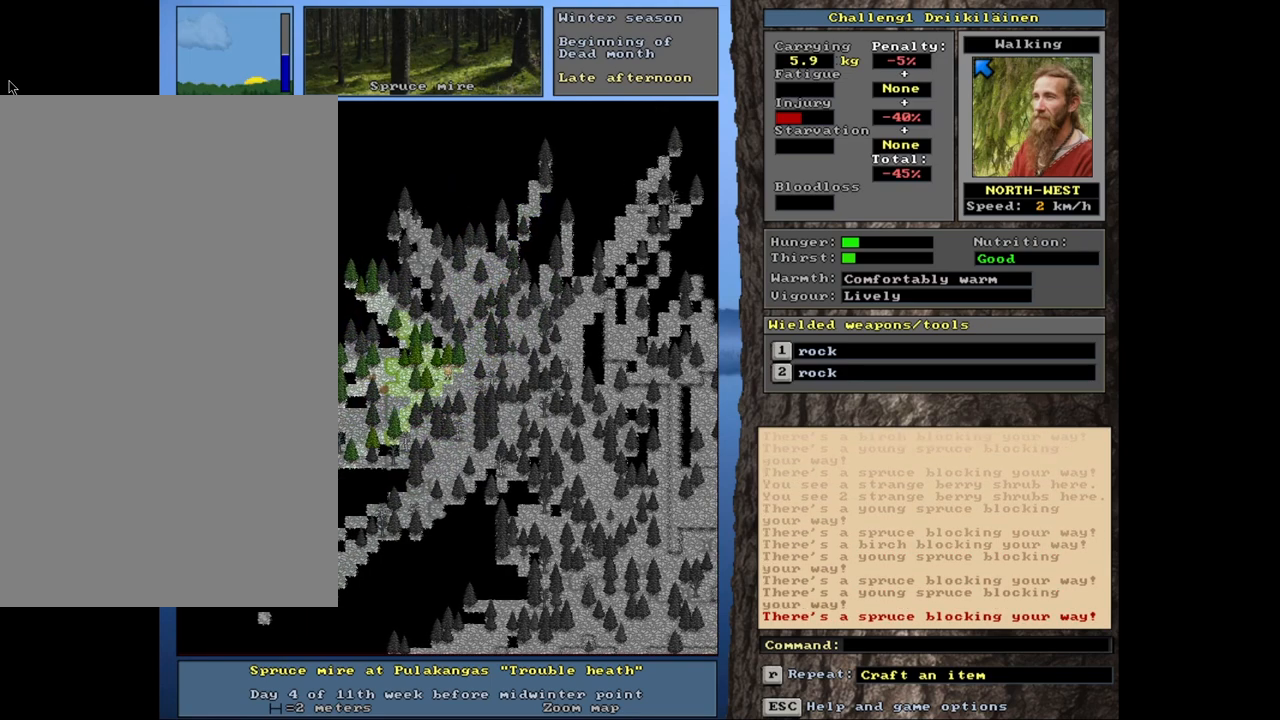
{"keys": ["ctrl"], "mouse": [], "events": [[100, "num7", "down"], [217, "num7", "up"], [367, "num7", "down"], [467, "num7", "up"]]}
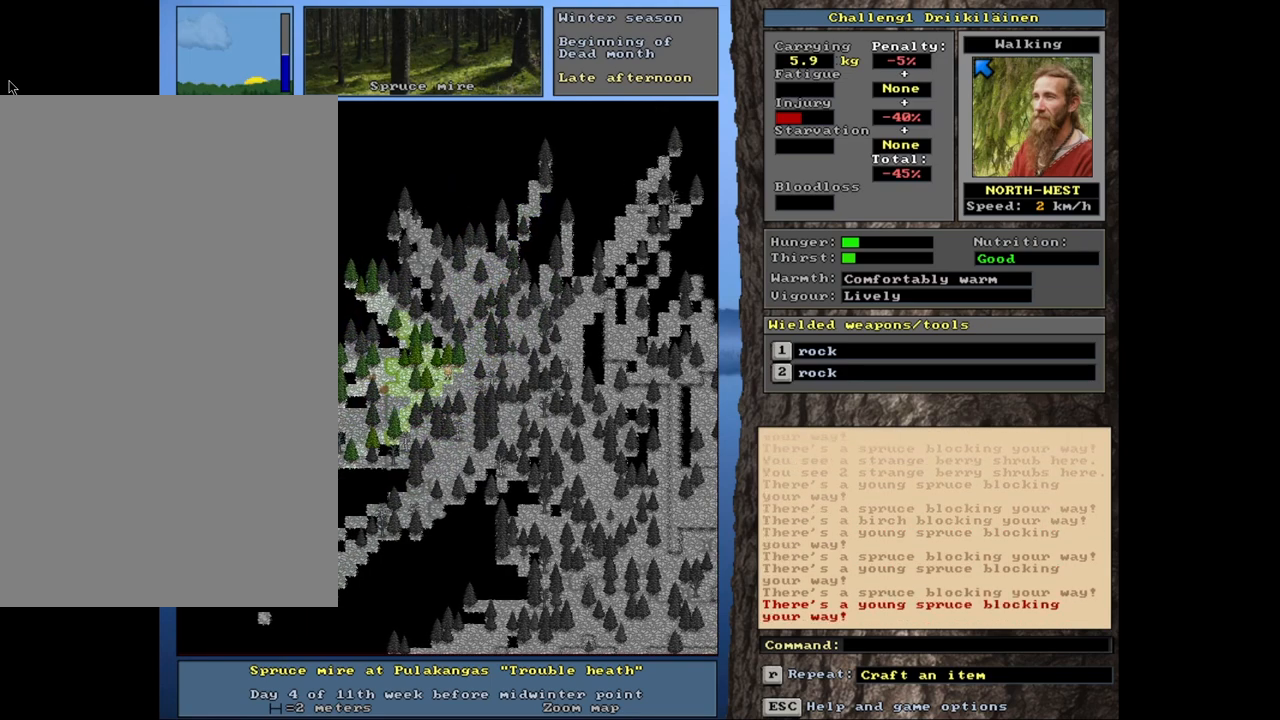
{"keys": ["ctrl"], "mouse": [], "events": [[183, "num4", "down"], [300, "num4", "up"], [383, "num4", "down"], [500, "num4", "up"]]}
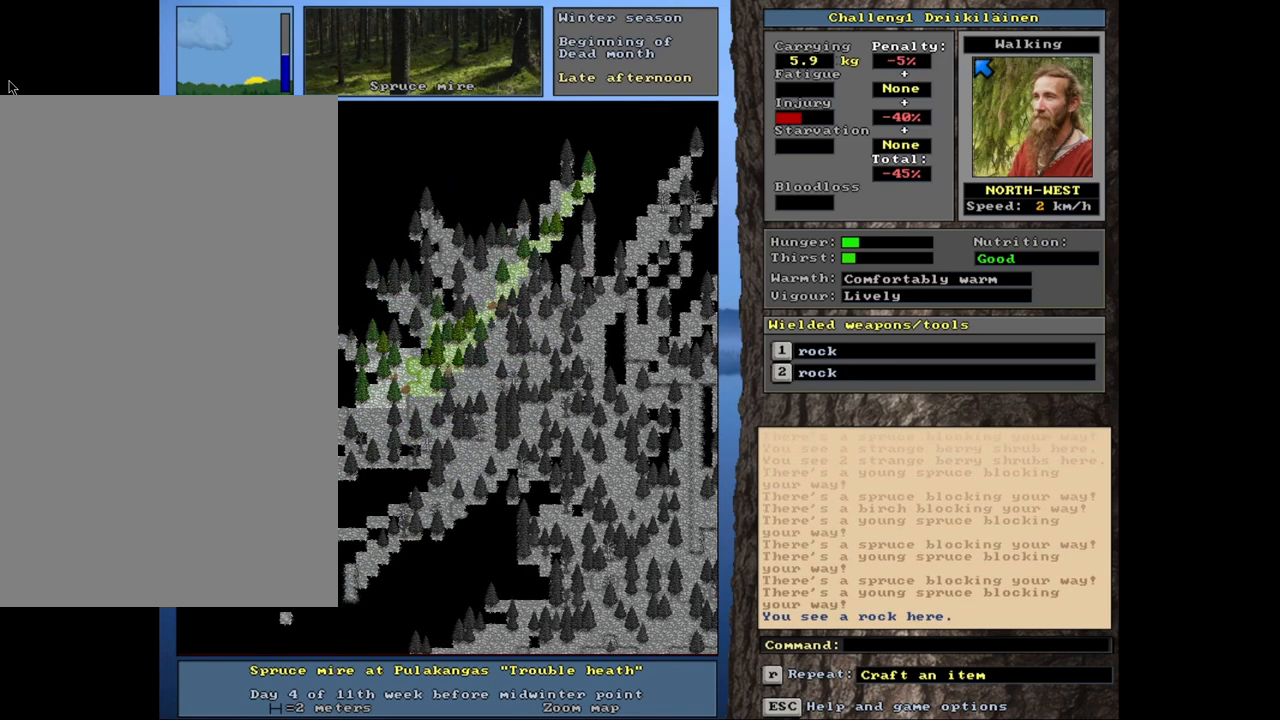
{"keys": ["ctrl"], "mouse": [], "events": [[200, "num4", "down"], [367, "num4", "up"]]}
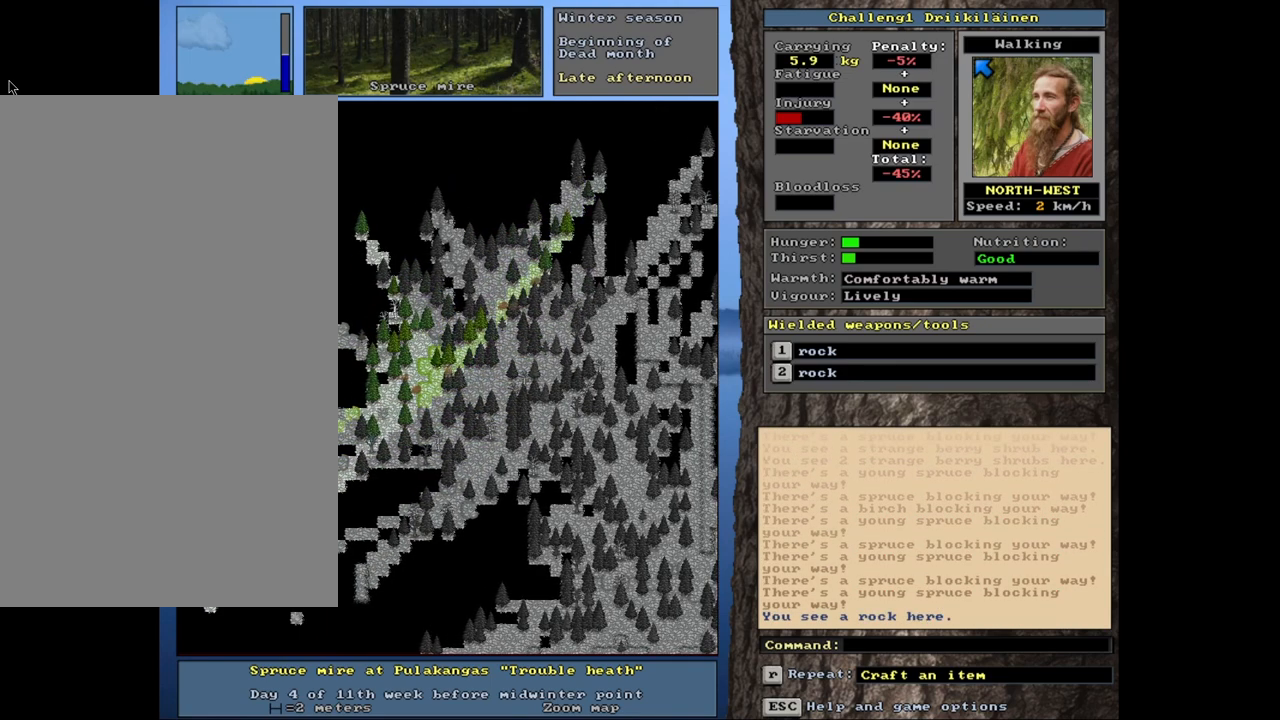
{"keys": ["ctrl"], "mouse": [], "events": [[50, "num4", "down"], [217, "num4", "up"]]}
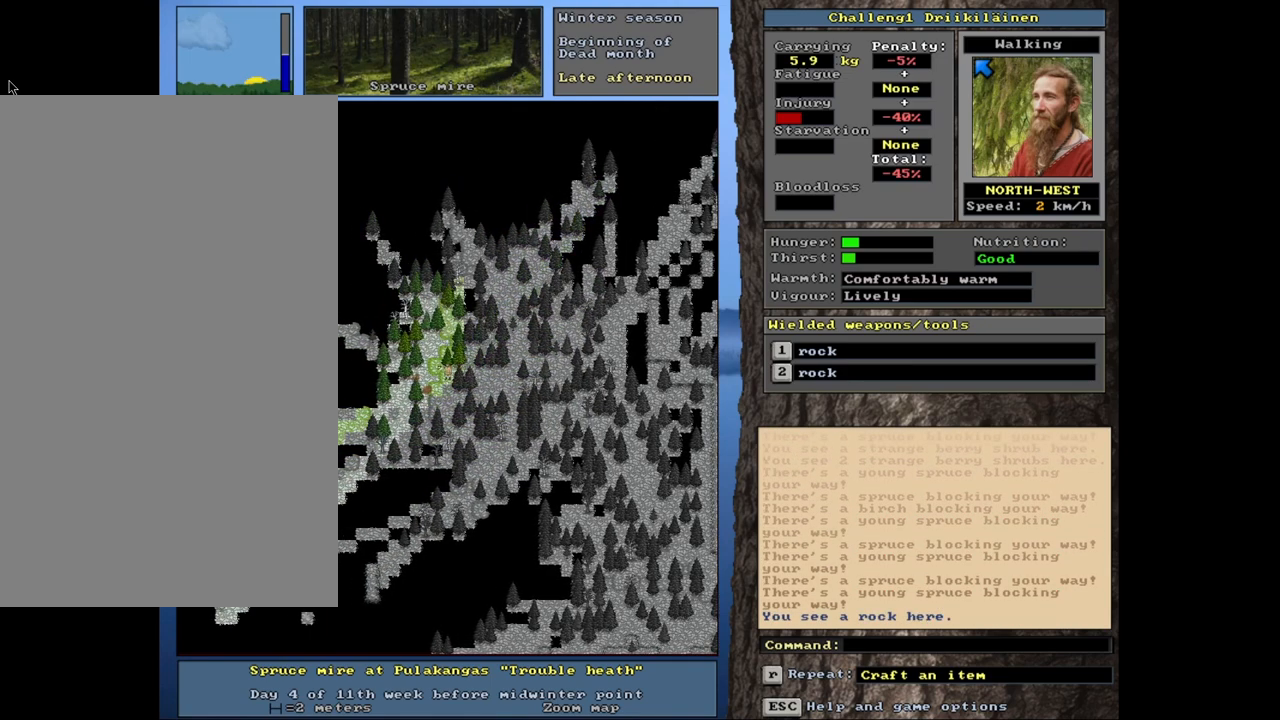
{"keys": ["ctrl"], "mouse": [], "events": [[133, "num7", "down"], [300, "num7", "up"]]}
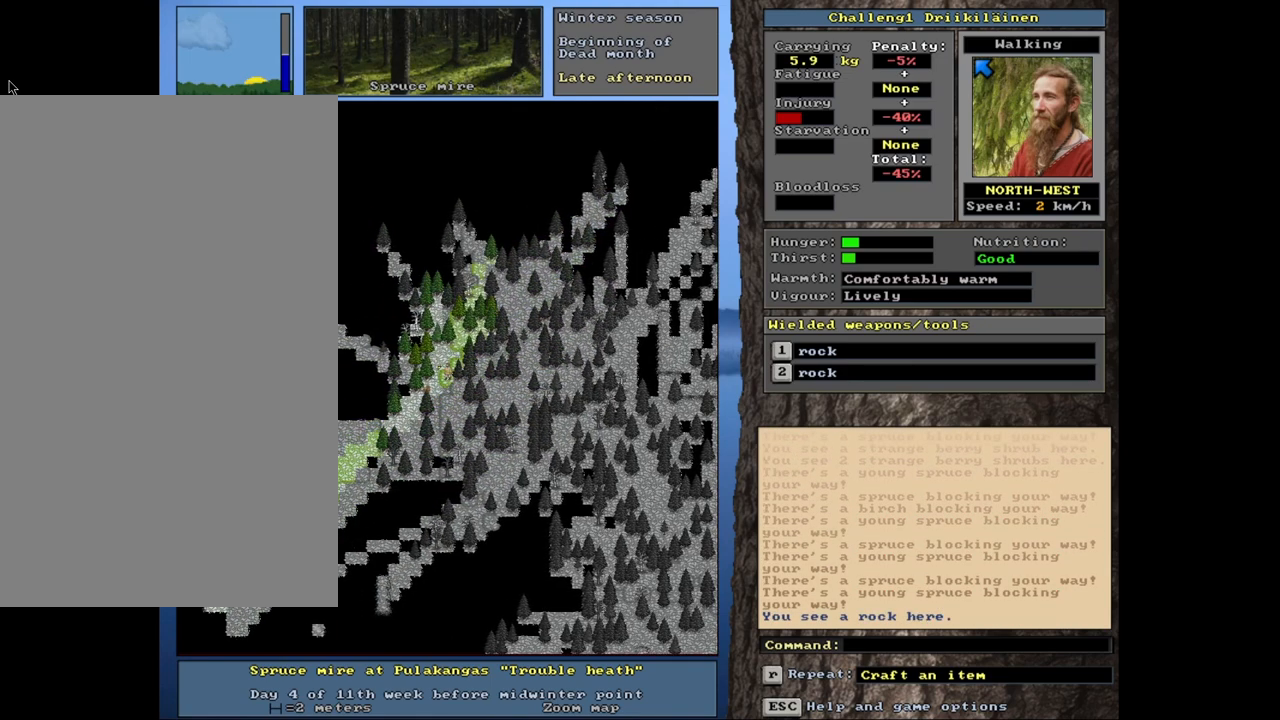
{"keys": ["ctrl"], "mouse": [], "events": [[183, "num7", "down"], [383, "num7", "up"]]}
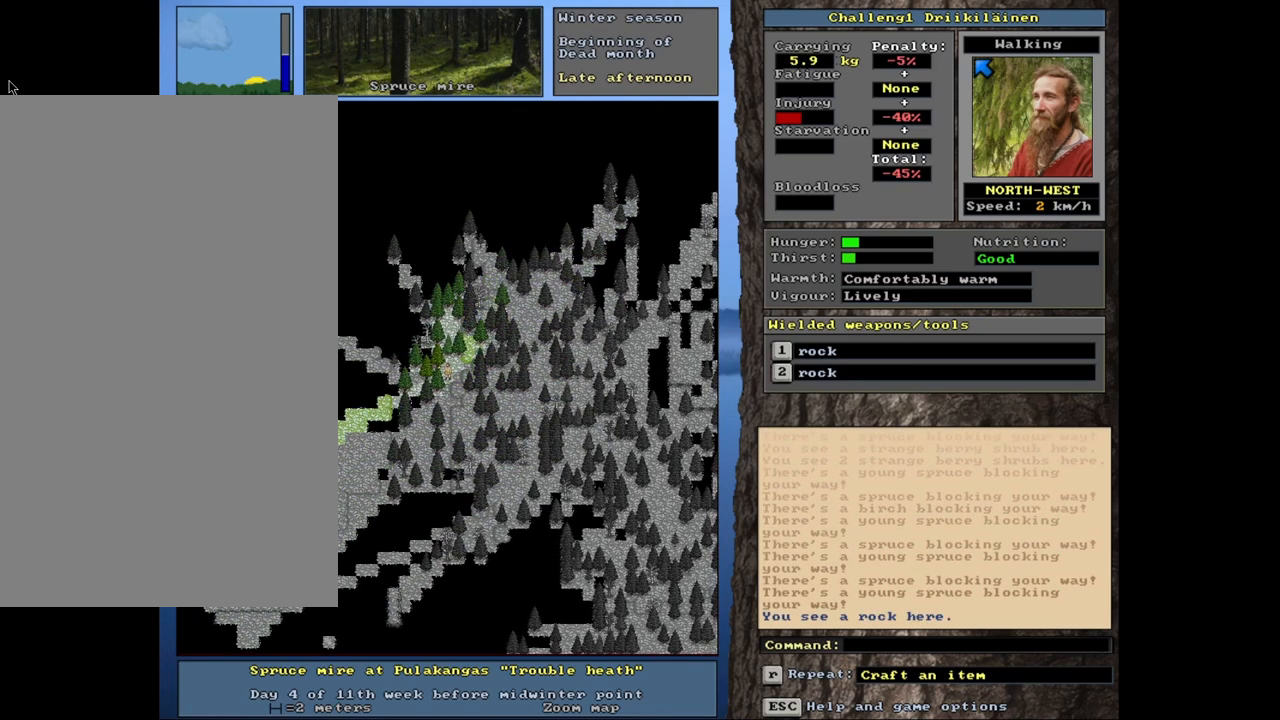
{"keys": ["ctrl"], "mouse": [], "events": [[100, "num7", "down"], [283, "num7", "up"]]}
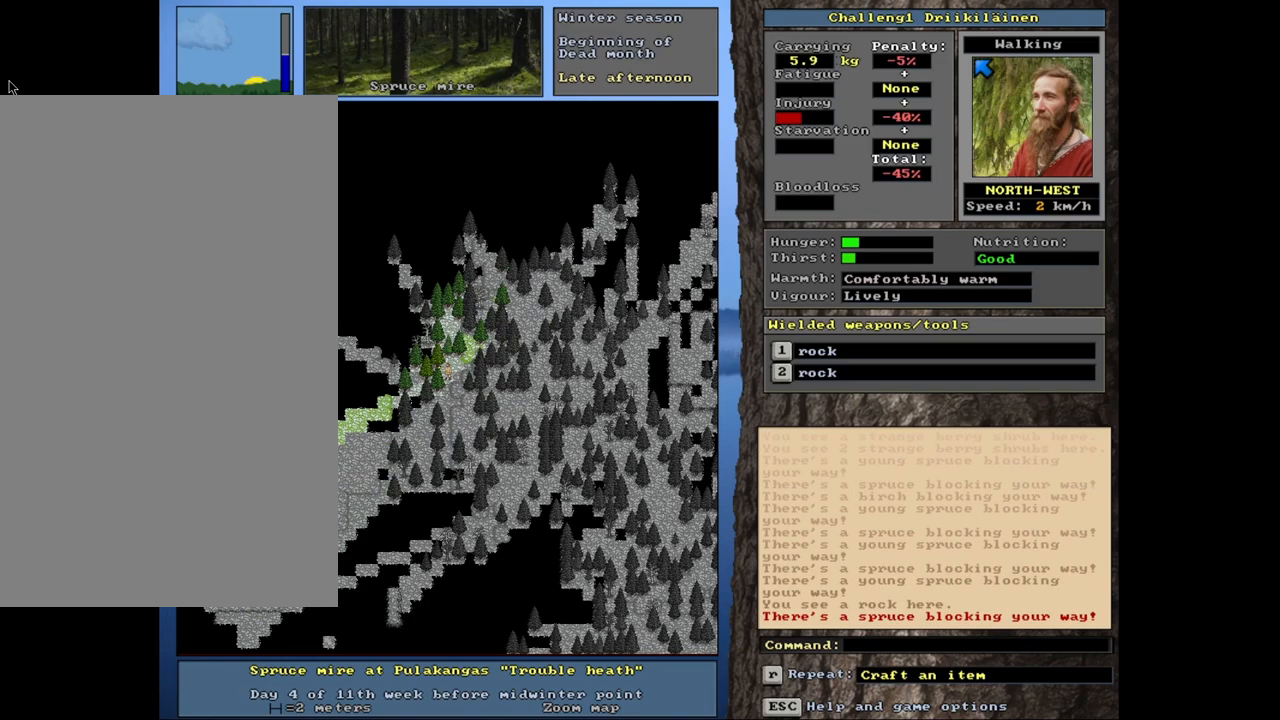
{"keys": ["ctrl"], "mouse": [], "events": [[300, "num2", "down"], [400, "num2", "up"]]}
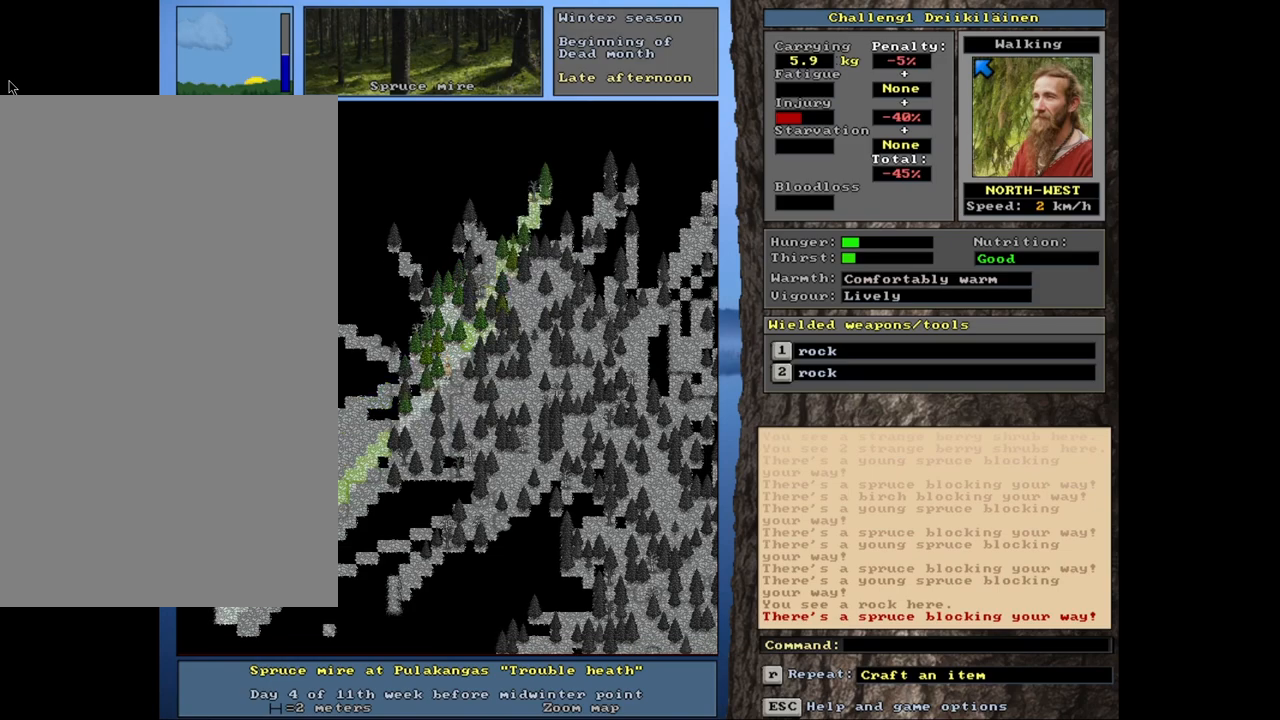
{"keys": ["ctrl"], "mouse": [], "events": [[17, "num1", "down"], [317, "num1", "up"]]}
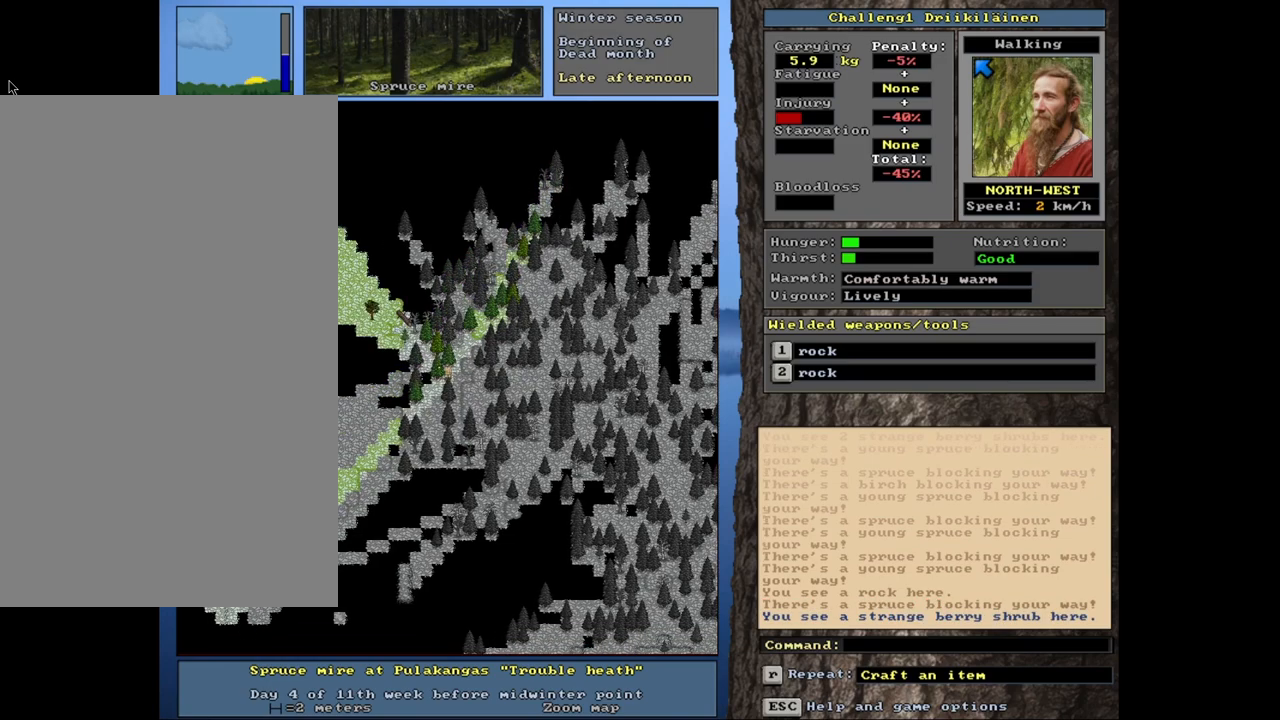
{"keys": ["ctrl"], "mouse": [], "events": [[67, "num7", "down"], [233, "num7", "up"], [333, "num7", "down"], [433, "num7", "up"]]}
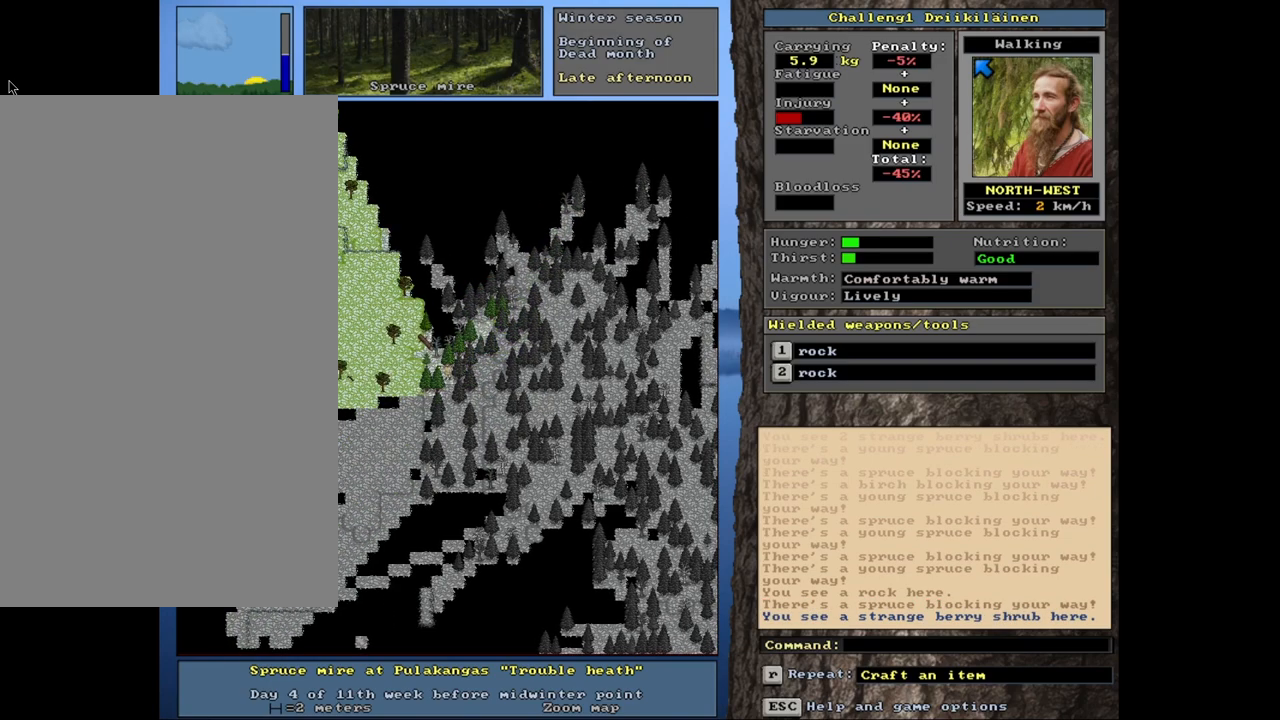
{"keys": ["ctrl"], "mouse": [], "events": [[50, "num7", "down"], [167, "num7", "up"], [283, "num7", "down"], [383, "num7", "up"]]}
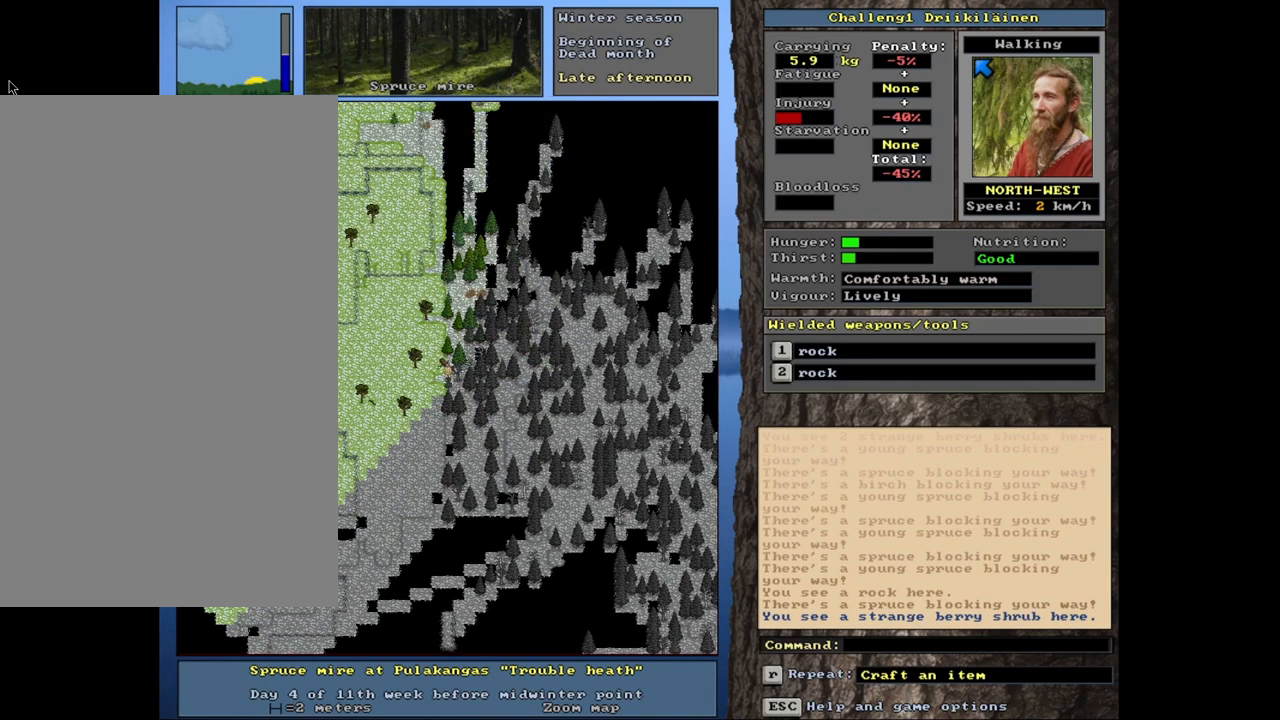
{"keys": ["ctrl"], "mouse": [], "events": [[167, "num7", "down"], [267, "num7", "up"], [400, "num7", "down"], [467, "num7", "up"]]}
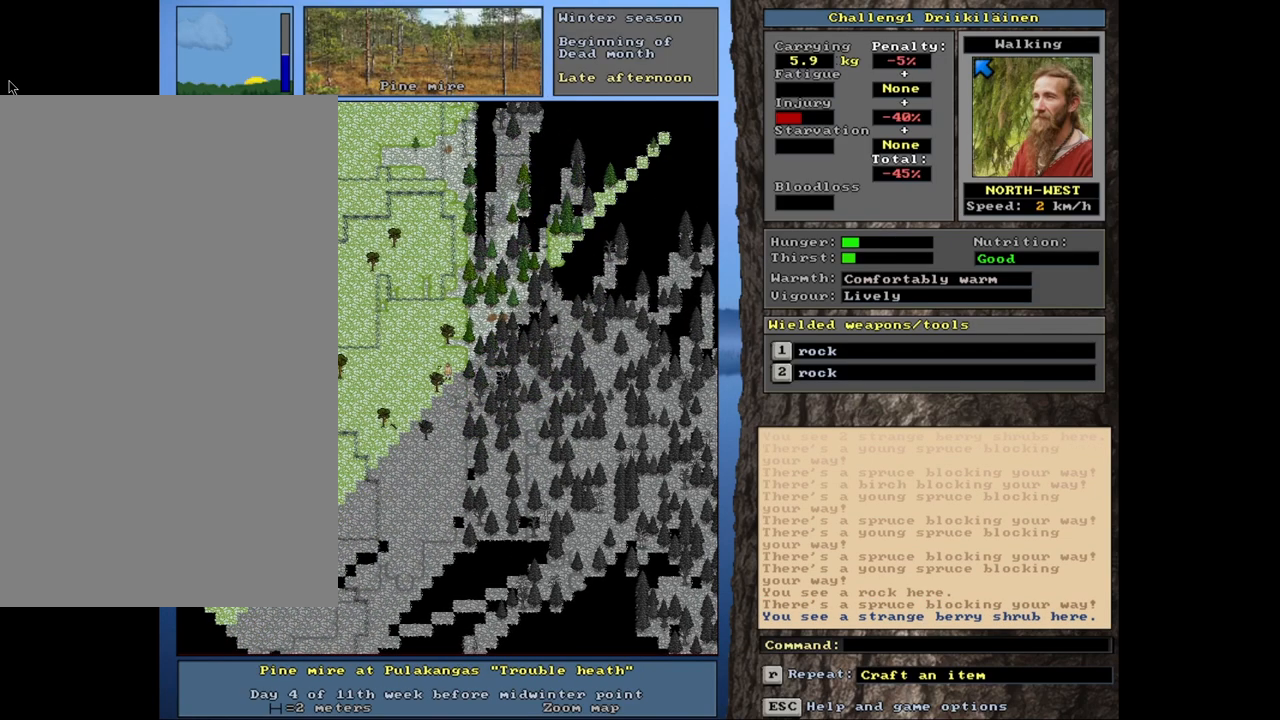
{"keys": [], "mouse": [], "events": [[133, "num7", "down"], [200, "num7", "up"], [467, "ctrl", "up"]]}
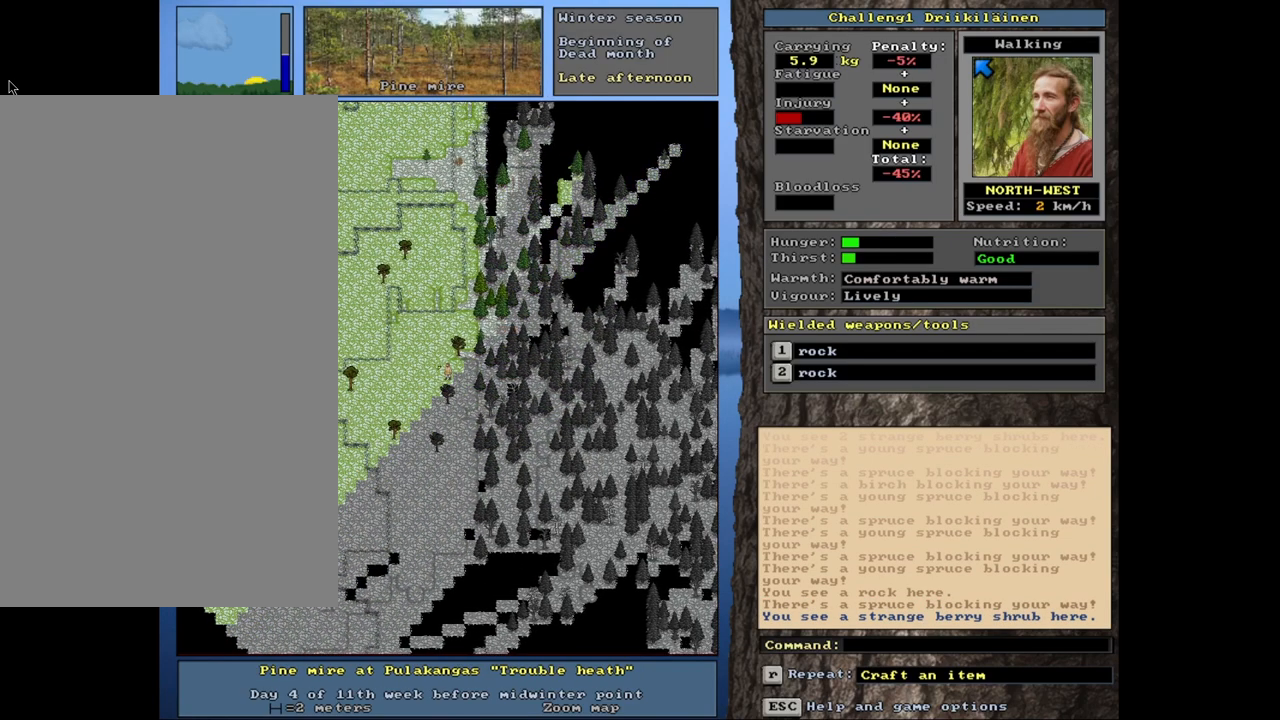
{"keys": ["ctrl"], "mouse": [], "events": [[50, "num3", "down"], [150, "num3", "up"], [283, "num3", "down"], [333, "num3", "up"], [383, "ctrl", "down"]]}
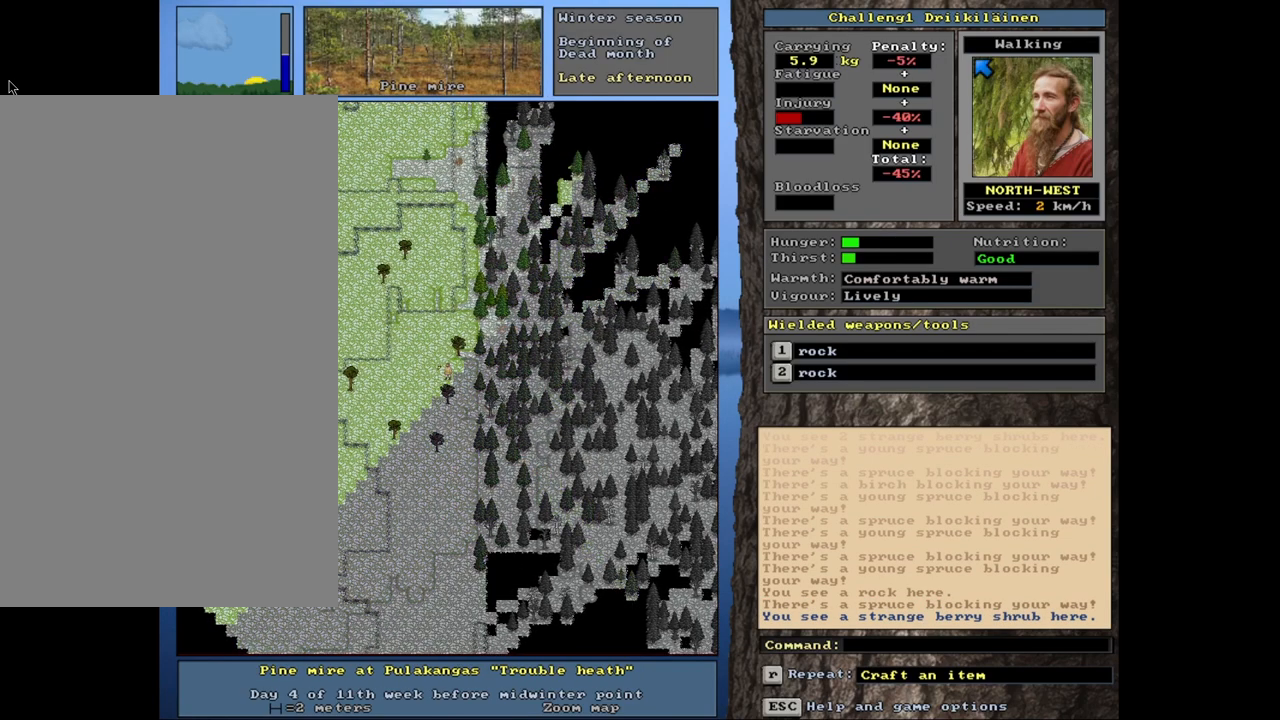
{"keys": ["ctrl", "num7"], "mouse": [], "events": [[33, "num7", "down"]]}
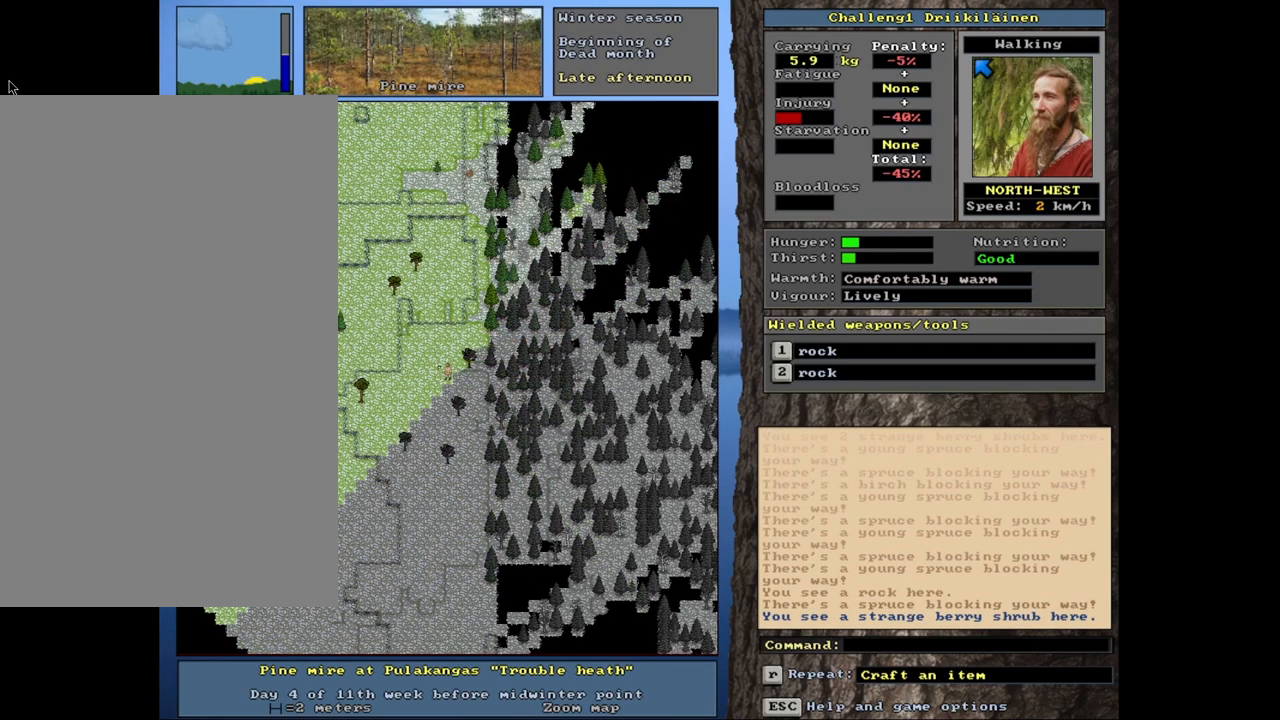
{"keys": ["ctrl", "num7"], "mouse": [], "events": []}
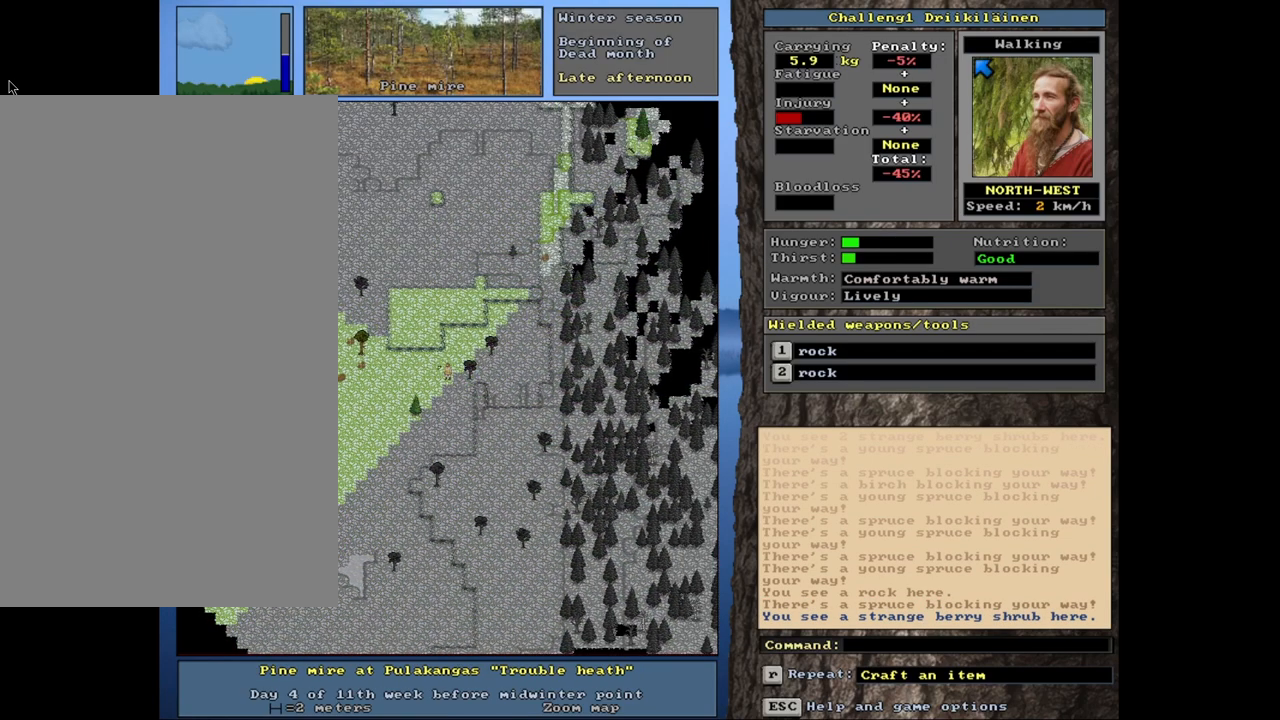
{"keys": ["ctrl", "num7"], "mouse": [], "events": [[133, "num7", "up"], [333, "num7", "down"]]}
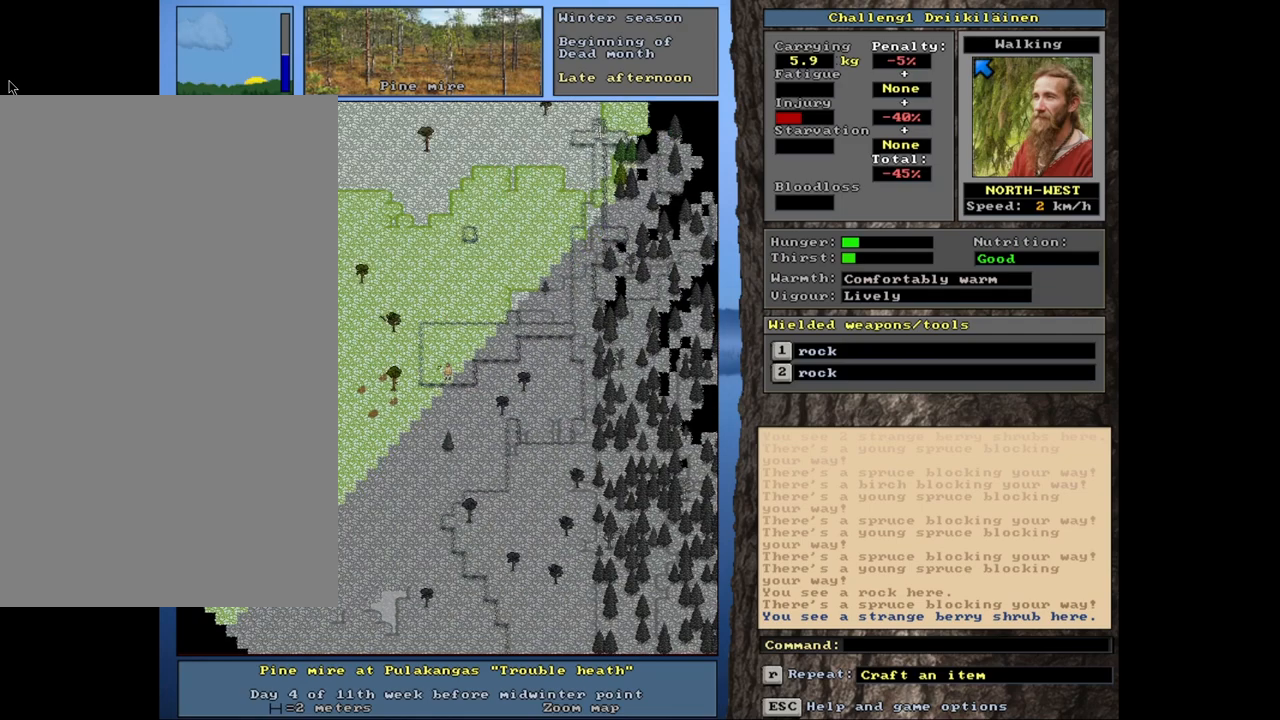
{"keys": ["ctrl", "num7"], "mouse": [], "events": []}
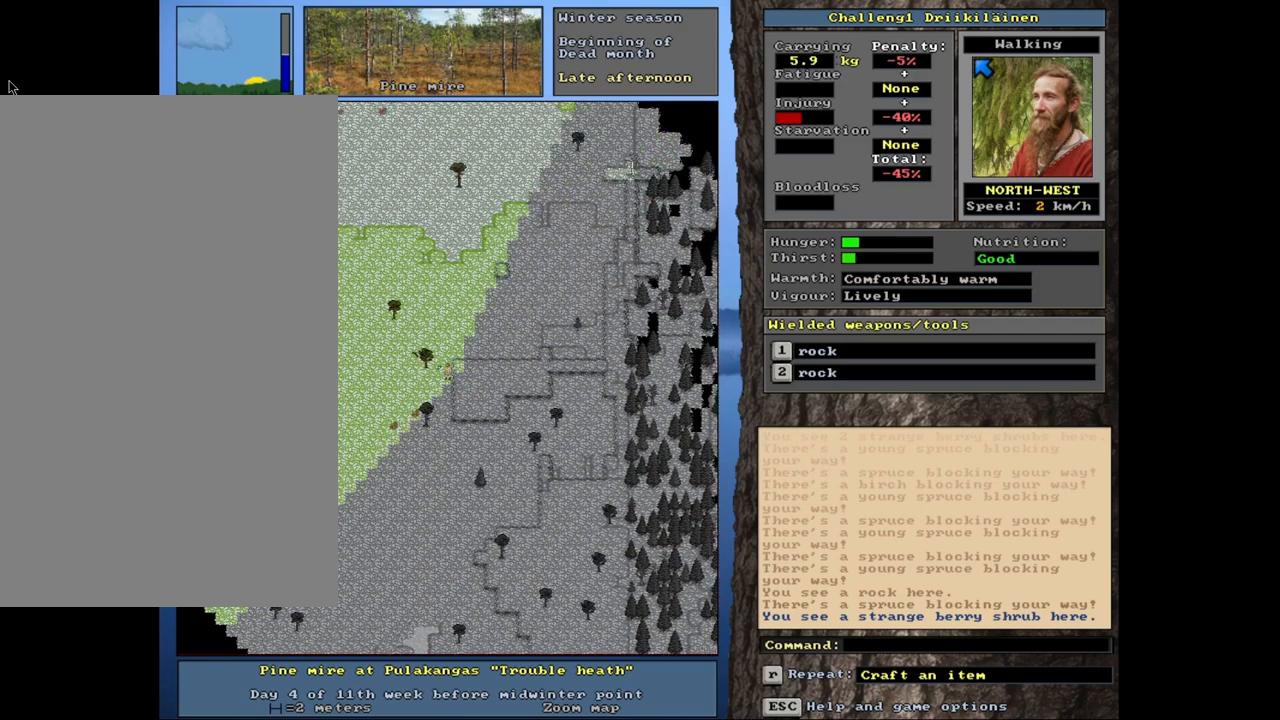
{"keys": ["ctrl"], "mouse": [], "events": [[350, "num7", "up"]]}
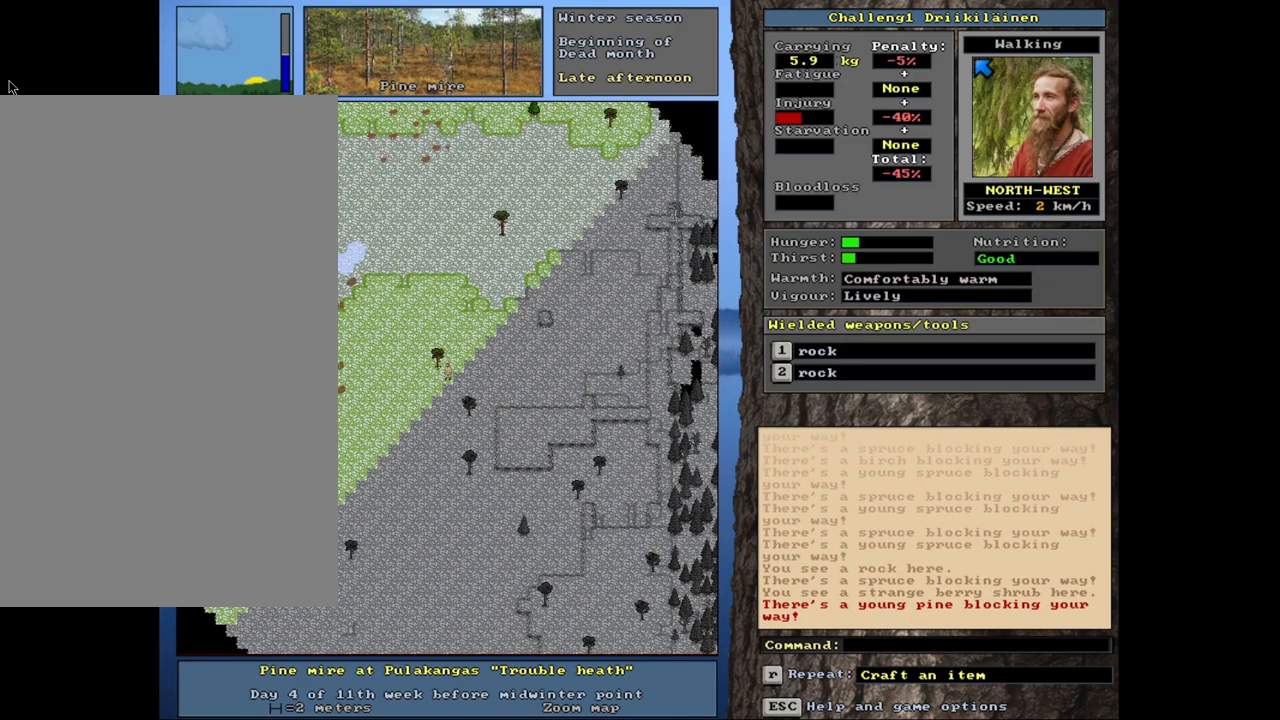
{"keys": ["ctrl", "num7"], "mouse": [], "events": [[33, "num7", "down"]]}
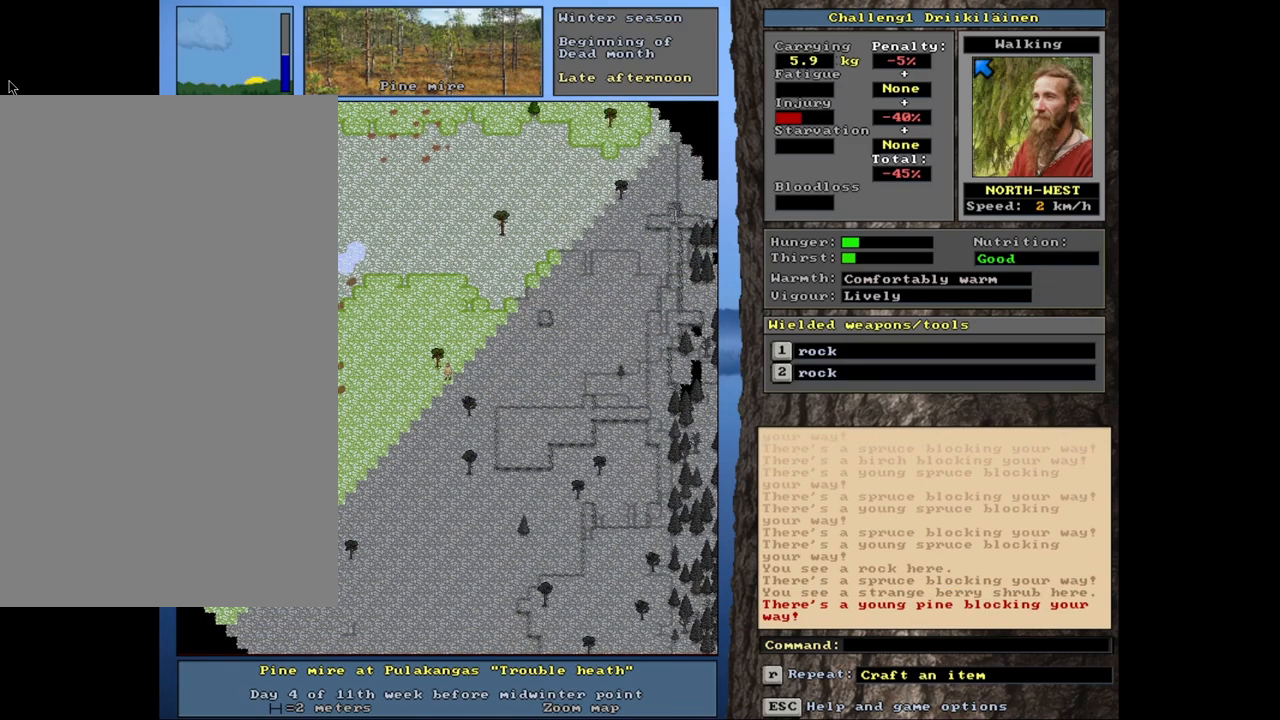
{"keys": ["ctrl", "num8"], "mouse": [], "events": [[83, "num7", "up"], [417, "num8", "down"]]}
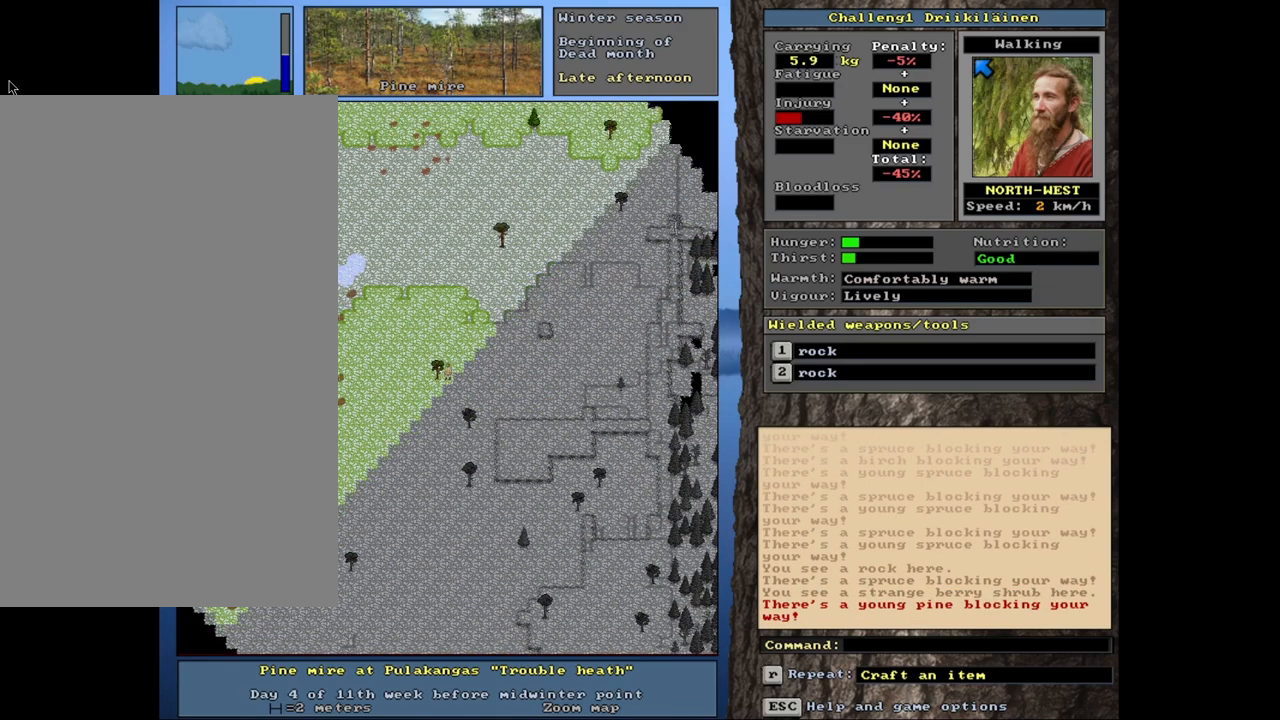
{"keys": ["ctrl", "num7"], "mouse": [], "events": [[50, "num7", "down"], [50, "num8", "up"], [183, "num7", "up"], [233, "num7", "down"]]}
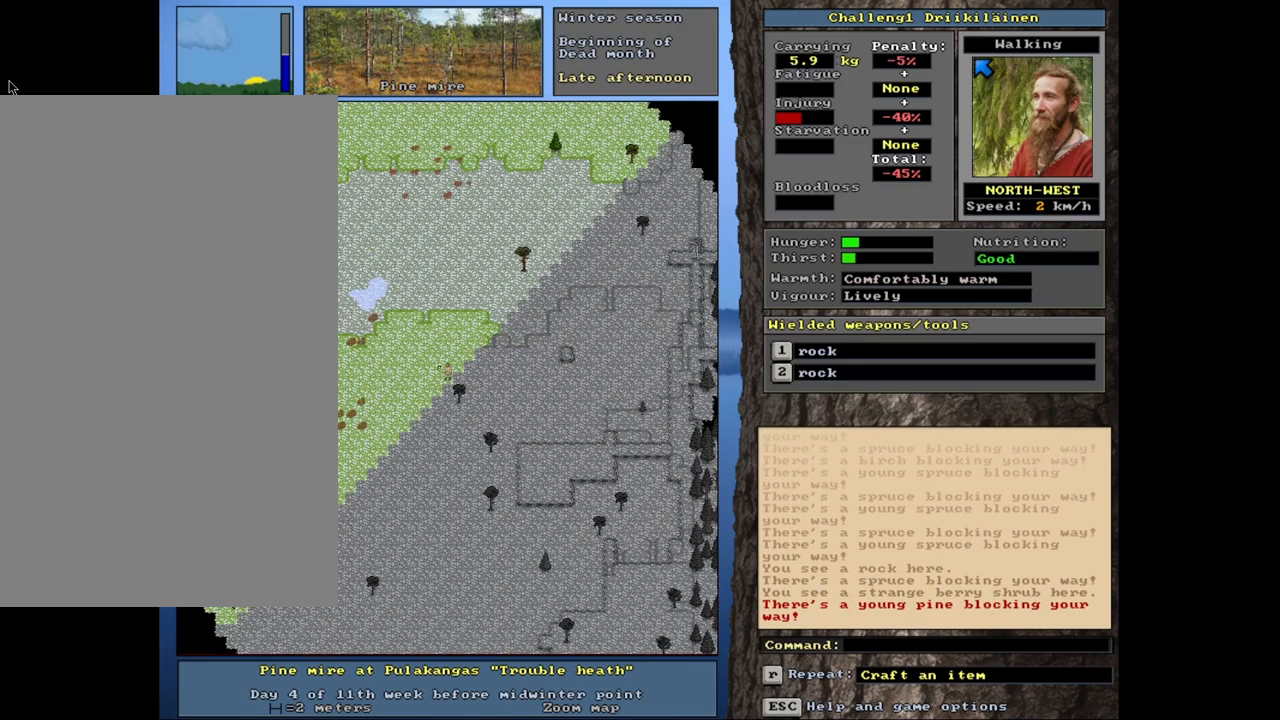
{"keys": ["ctrl"], "mouse": [], "events": [[467, "num7", "up"]]}
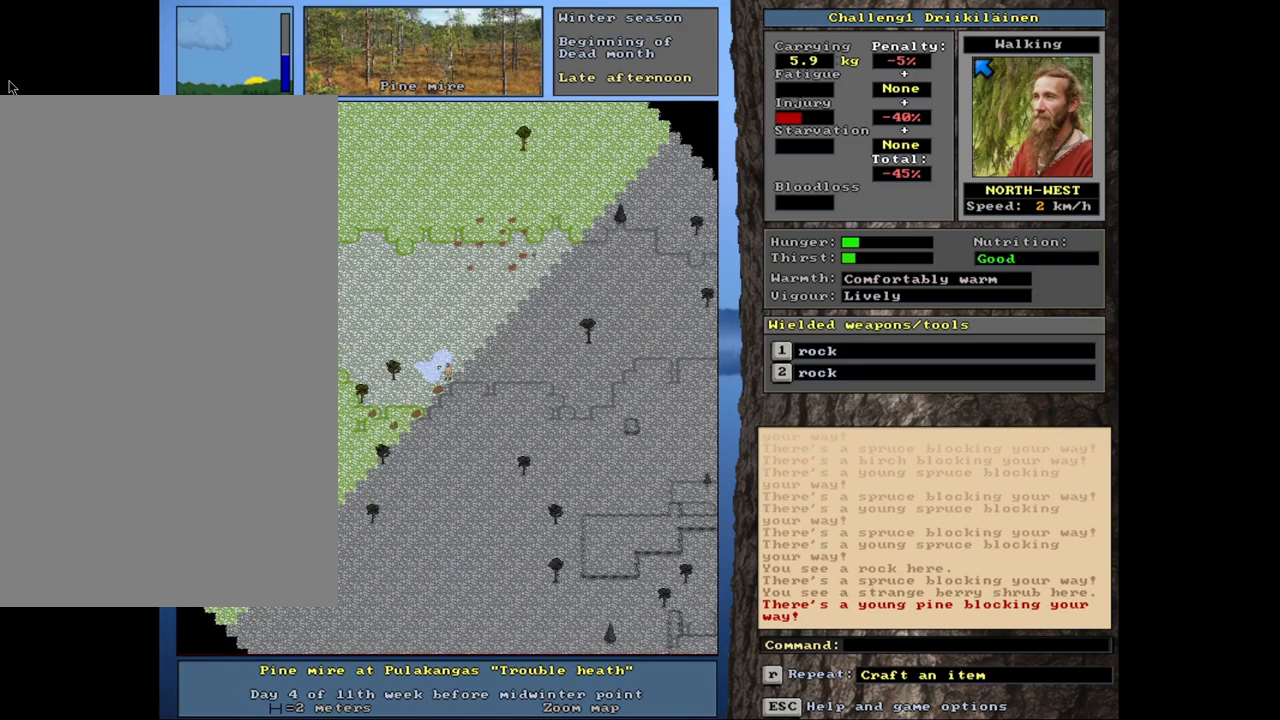
{"keys": ["ctrl", "num8"], "mouse": [], "events": [[67, "num8", "down"], [167, "num8", "up"], [267, "num8", "down"], [350, "num8", "up"], [433, "num8", "down"]]}
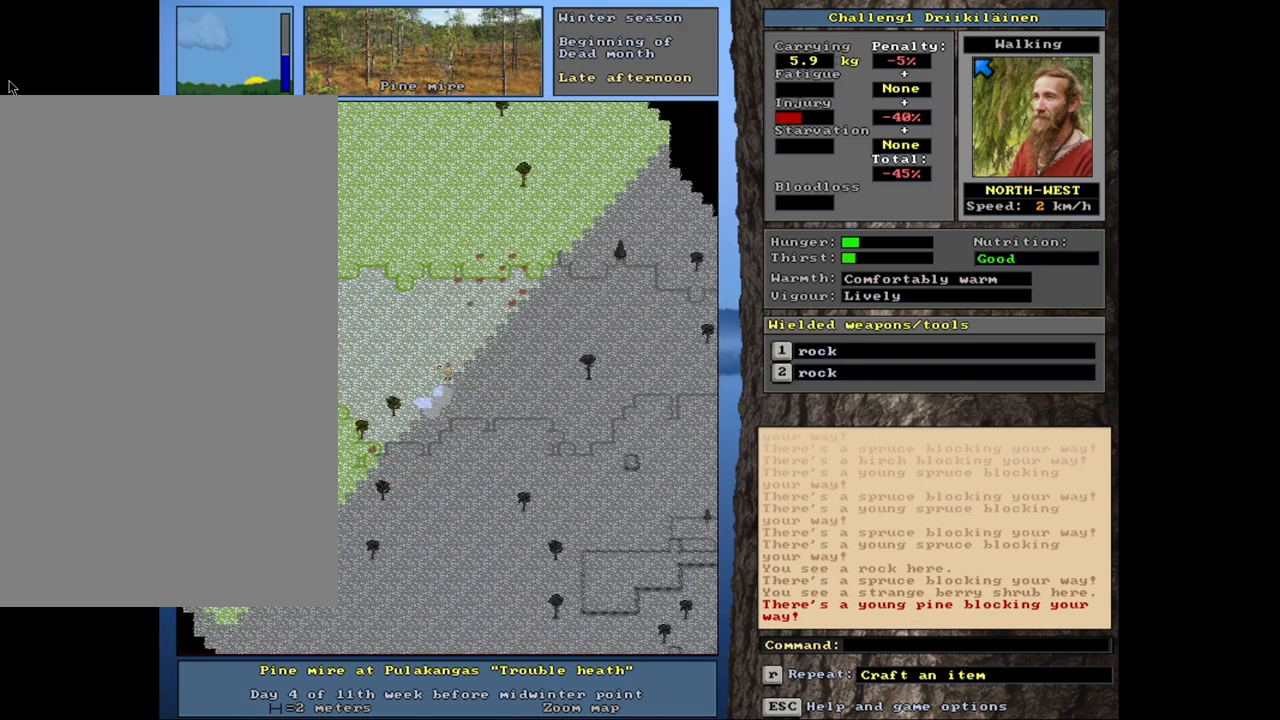
{"keys": ["ctrl", "num7"], "mouse": [], "events": [[17, "num7", "down"], [17, "num8", "up"], [183, "num7", "up"], [267, "num7", "down"]]}
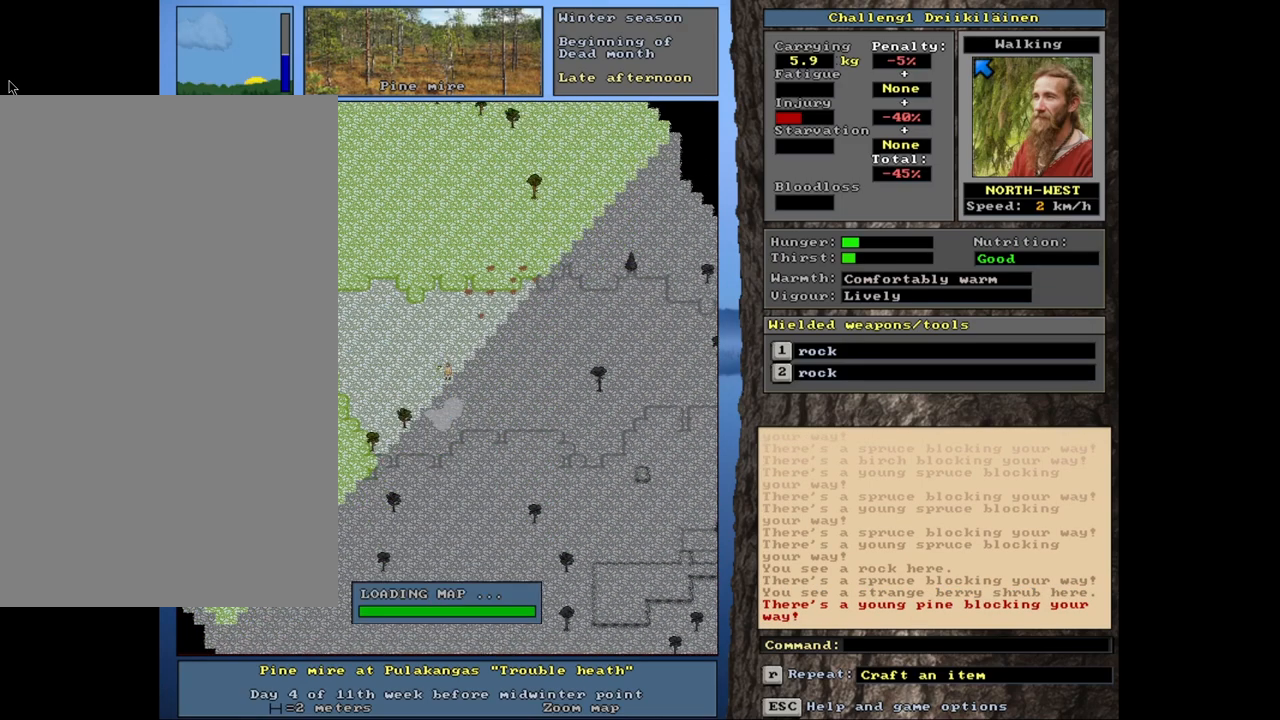
{"keys": ["ctrl", "num7"], "mouse": [], "events": []}
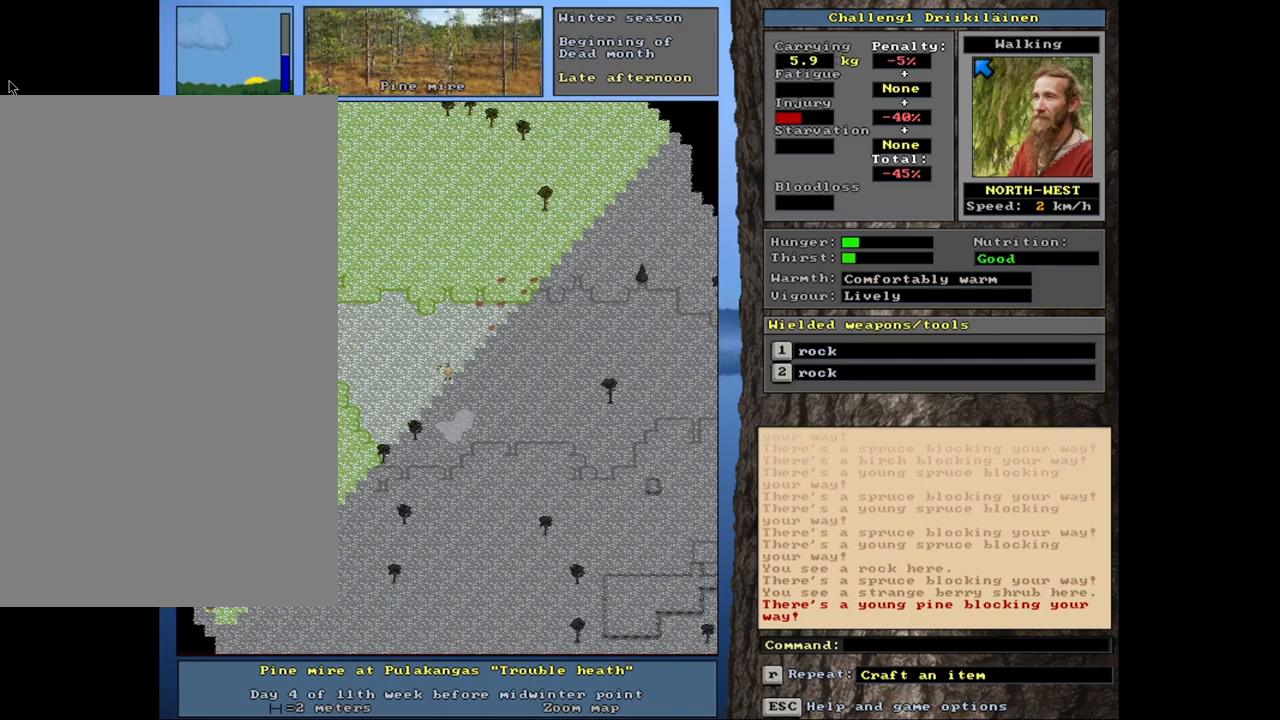
{"keys": ["ctrl"], "mouse": [], "events": [[383, "num7", "up"]]}
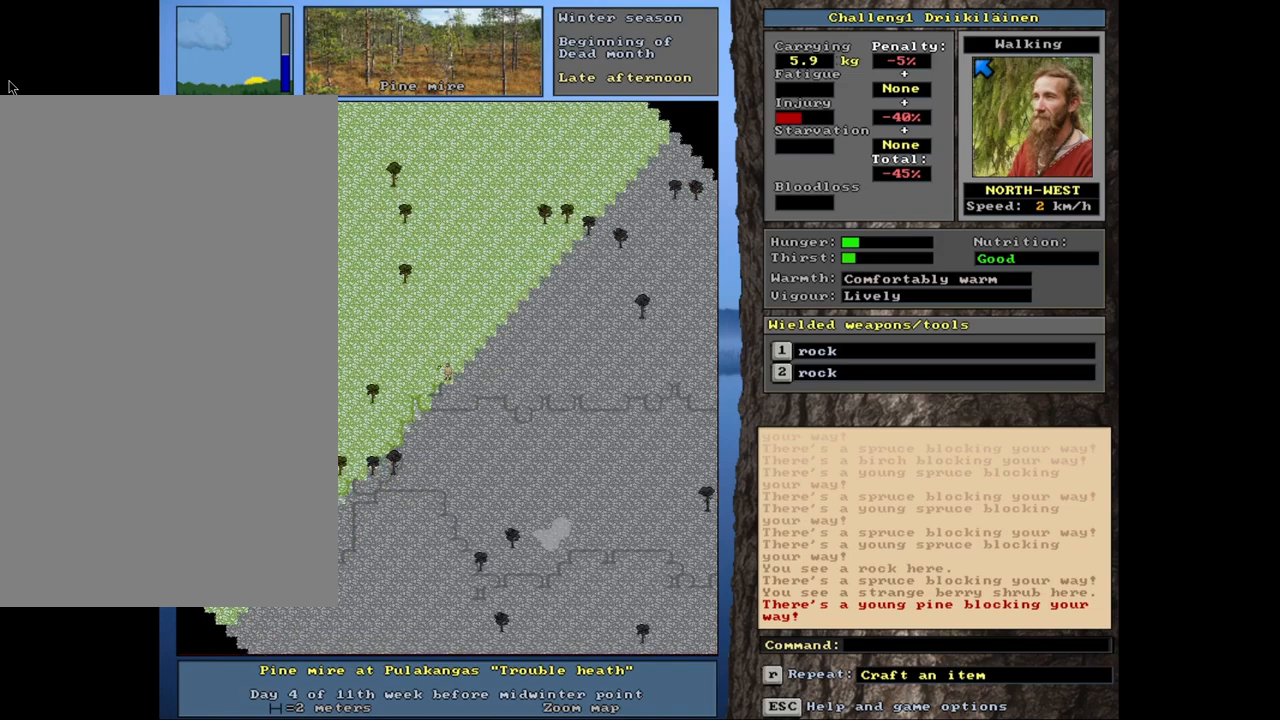
{"keys": ["ctrl", "num7"], "mouse": [], "events": [[100, "num7", "down"]]}